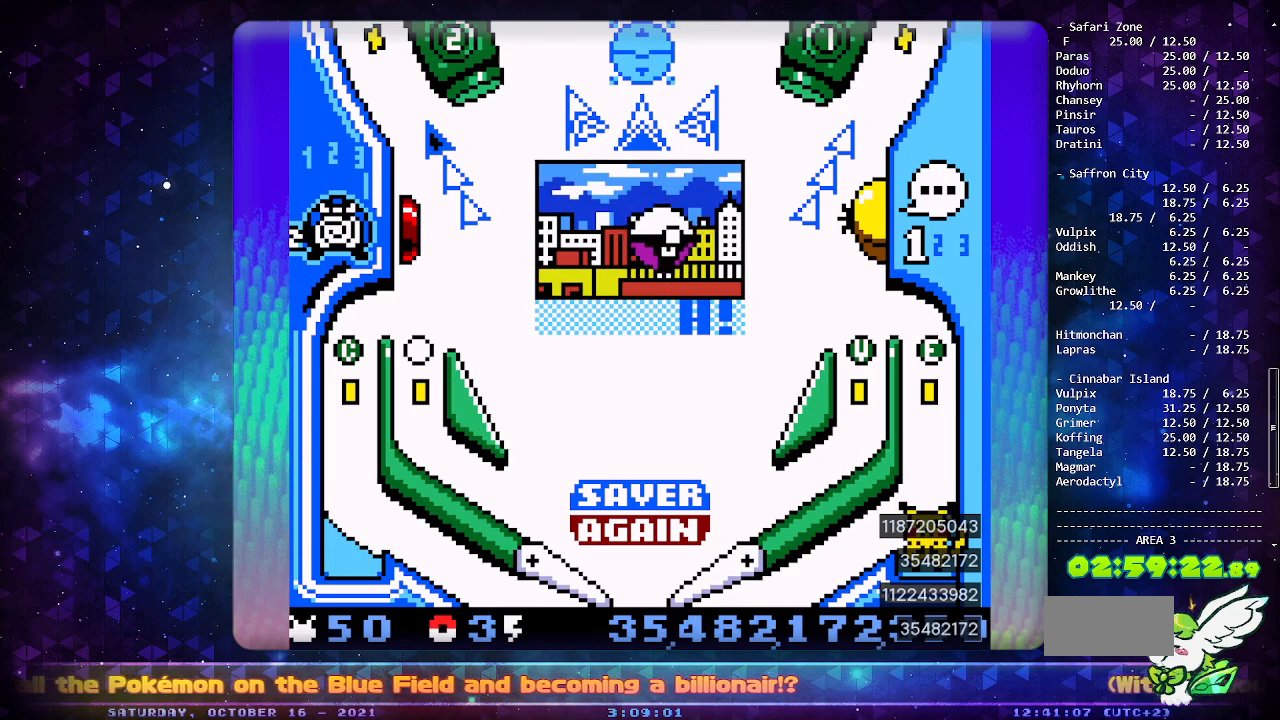
Gameplay with a controller (Nintendo layout); each line is a JSON object with the inputs held at the frame after it. "events" lists button and stick changes between this image and that frame as [ms after this image, input, new state], when the widget could be followed in between. Not read: L3 R3.
{"buttons": ["A"], "events": [[83, "A", "down"]]}
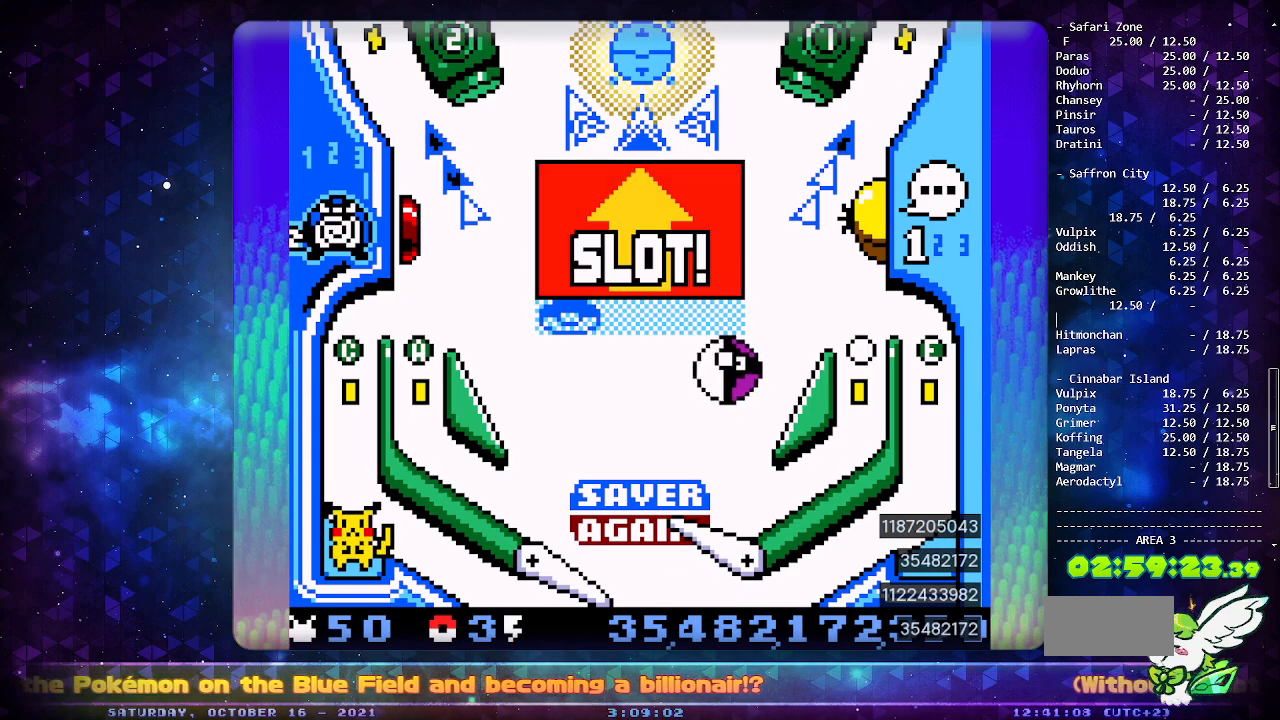
{"buttons": ["A"], "events": [[317, "SELECT", "down"], [467, "SELECT", "up"]]}
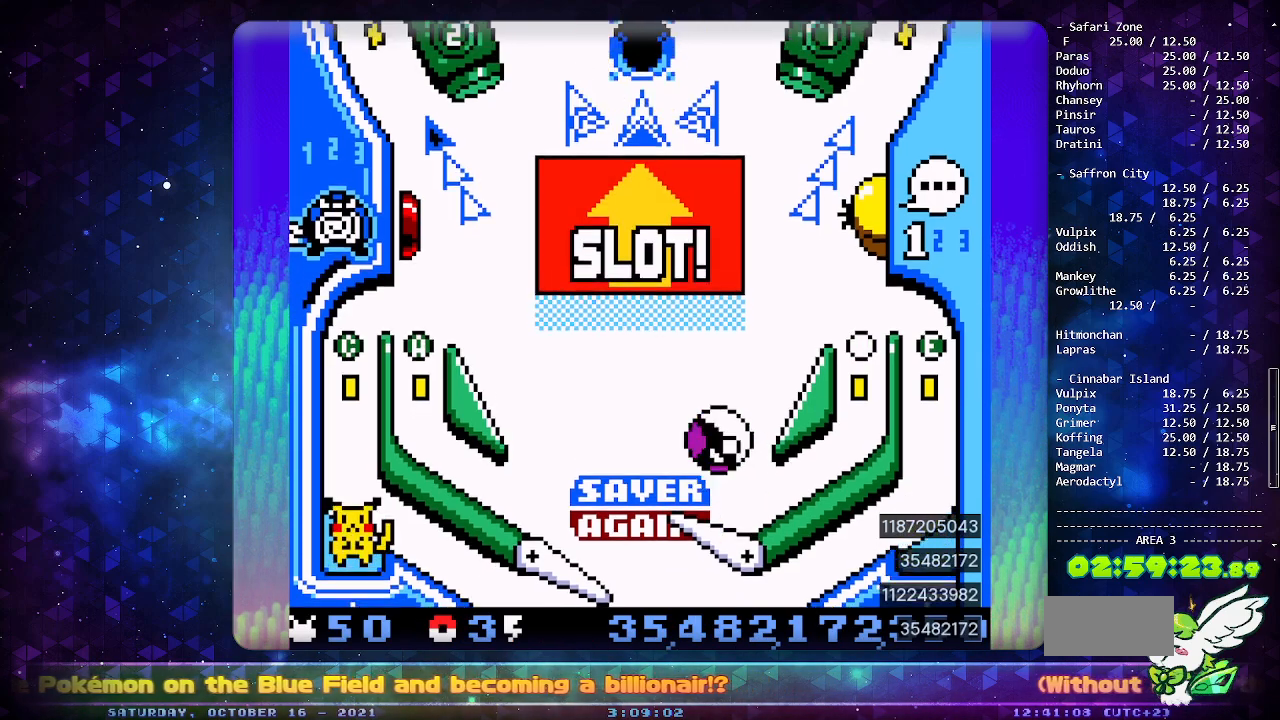
{"buttons": [], "events": [[383, "A", "up"]]}
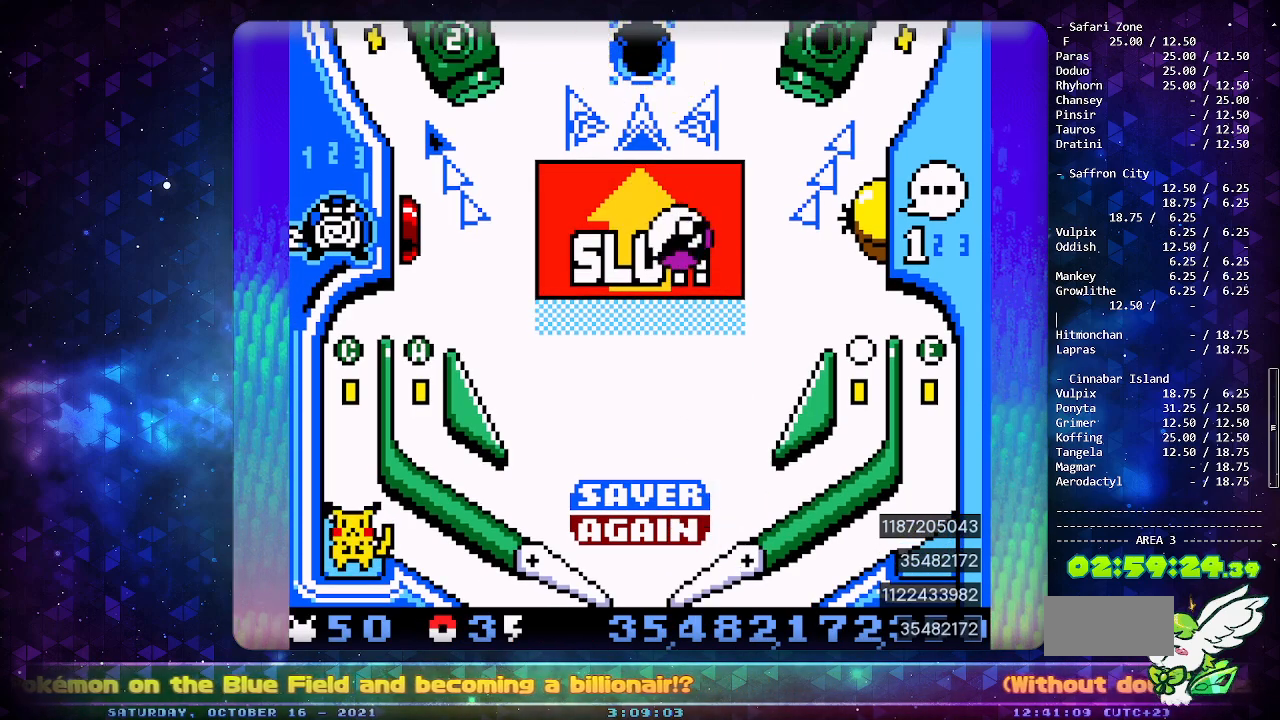
{"buttons": [], "events": [[300, "B", "down"], [450, "B", "up"]]}
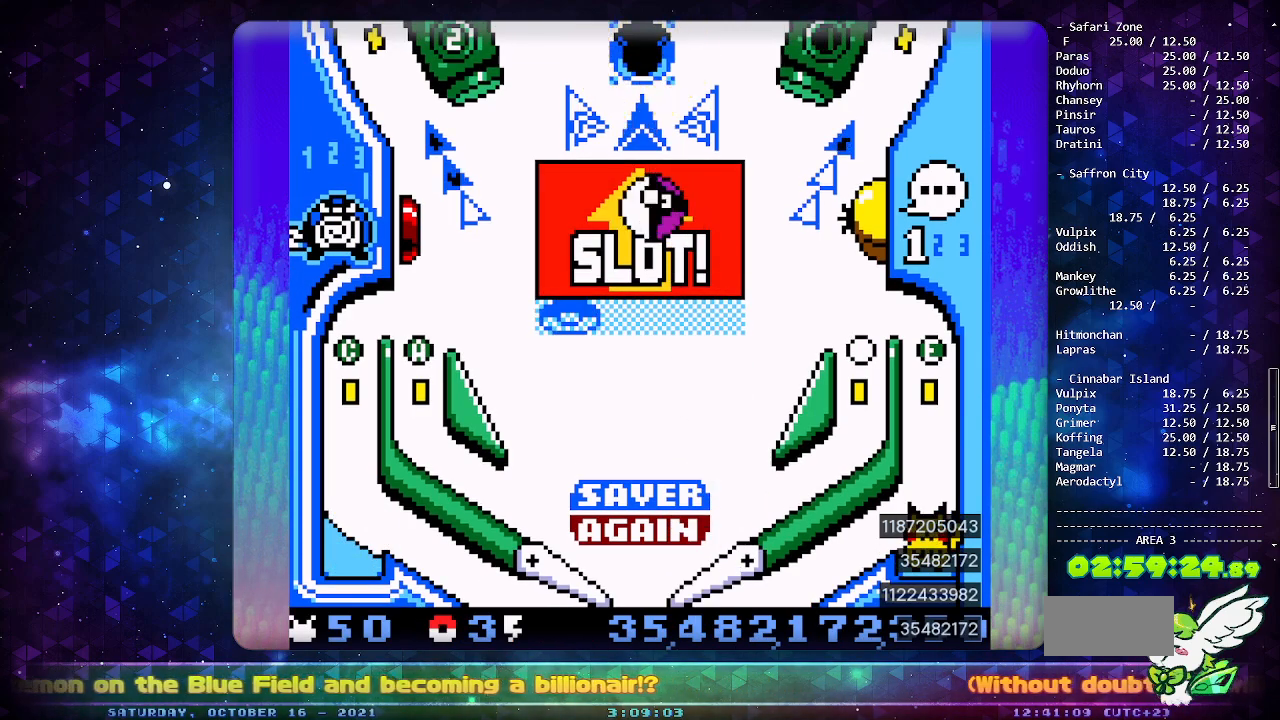
{"buttons": ["B"], "events": [[217, "B", "down"], [350, "B", "up"], [400, "B", "down"]]}
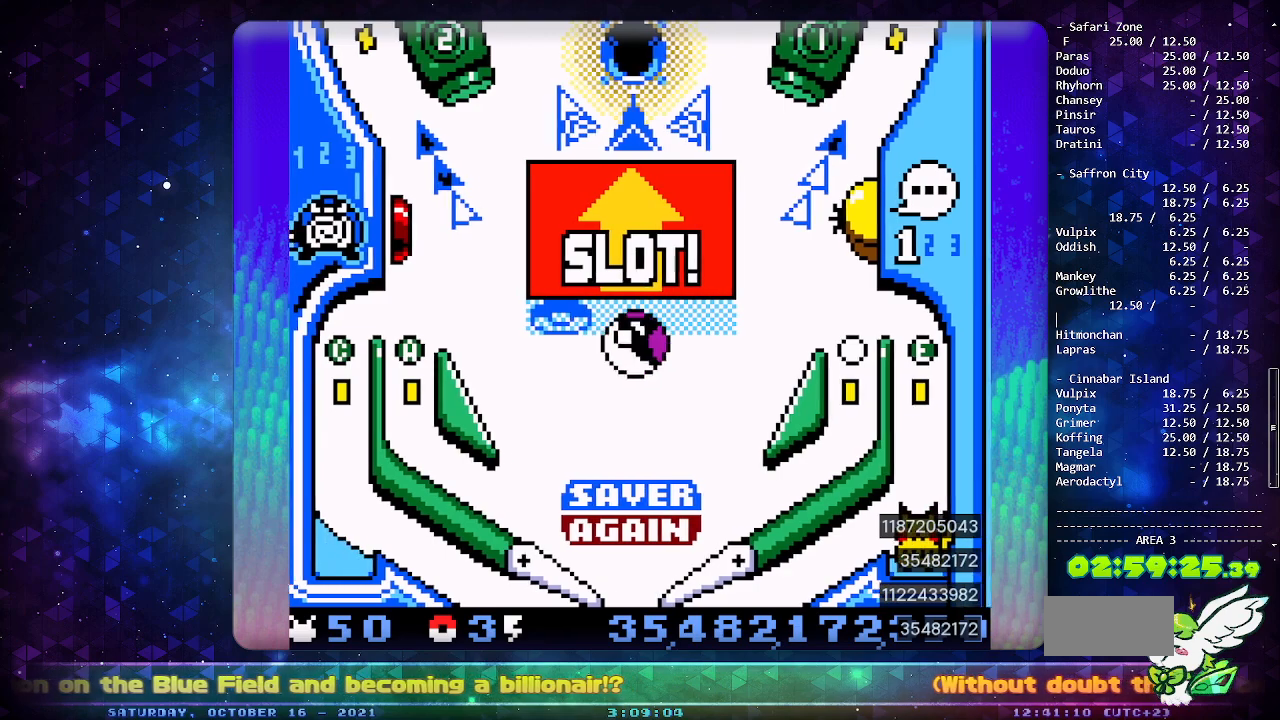
{"buttons": [], "events": [[17, "B", "up"], [300, "DPAD_LEFT", "down"], [400, "DPAD_LEFT", "up"]]}
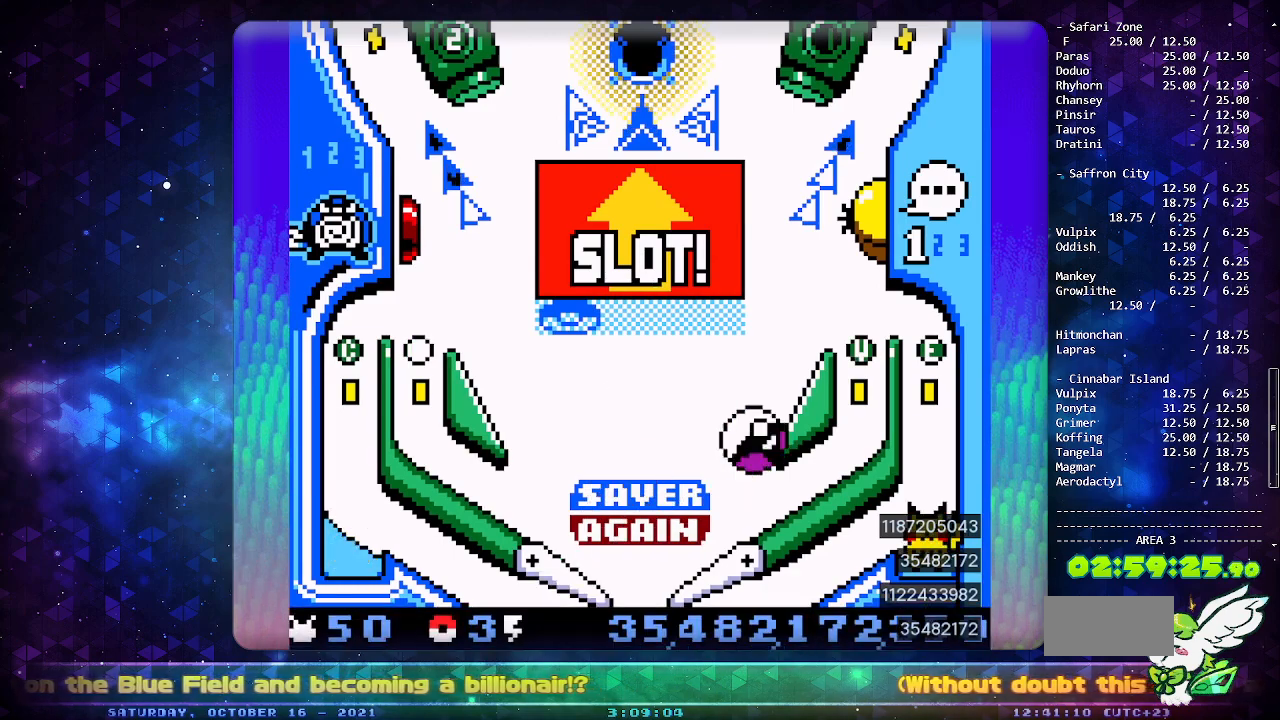
{"buttons": [], "events": []}
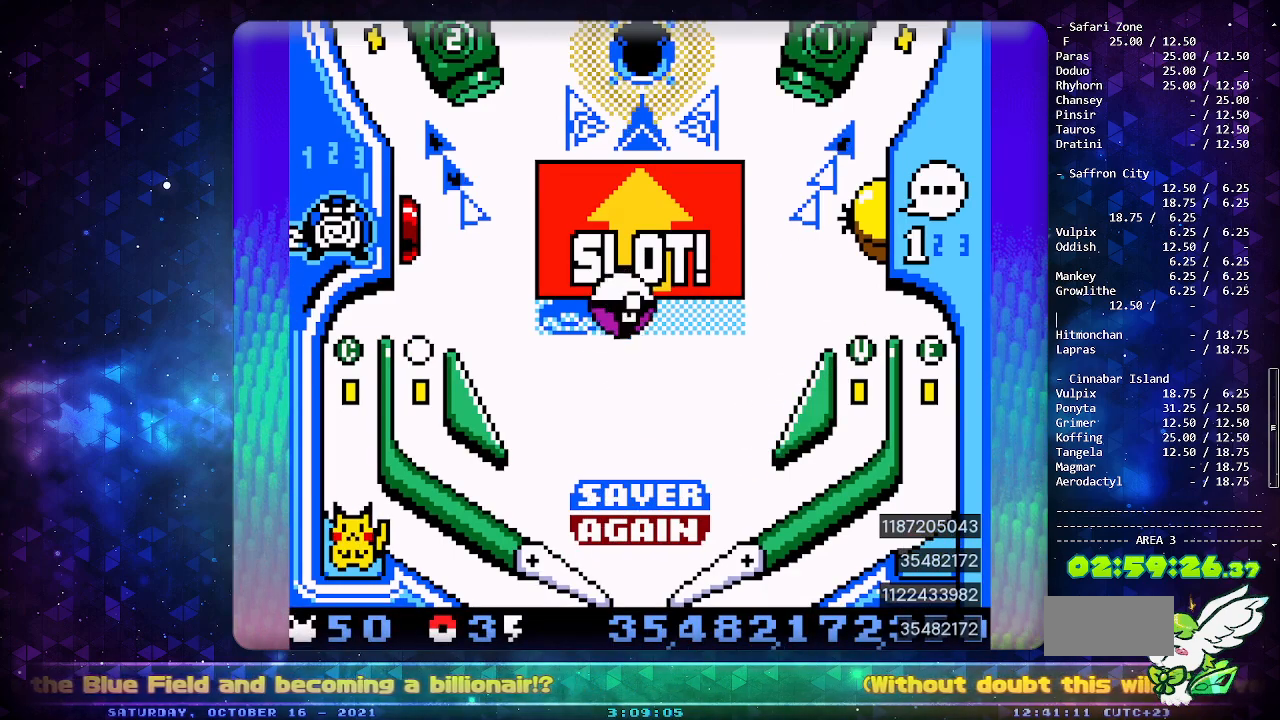
{"buttons": [], "events": []}
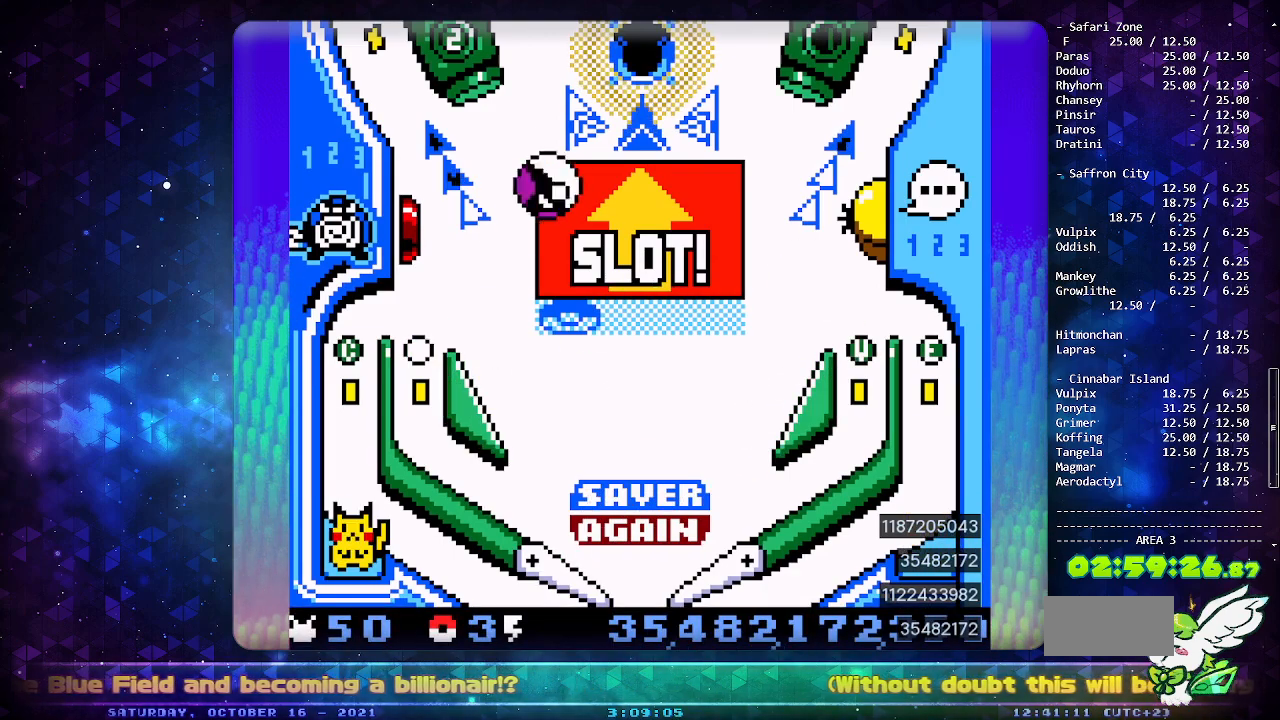
{"buttons": [], "events": []}
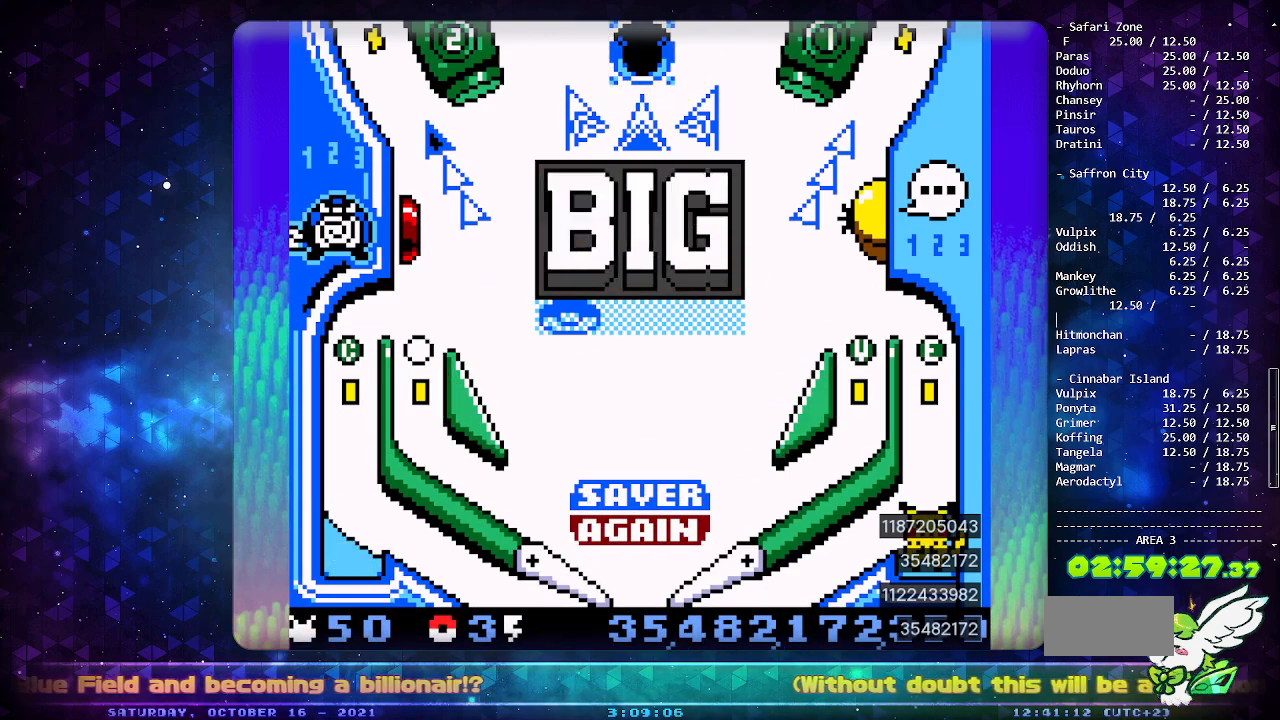
{"buttons": ["A"], "events": [[400, "A", "down"]]}
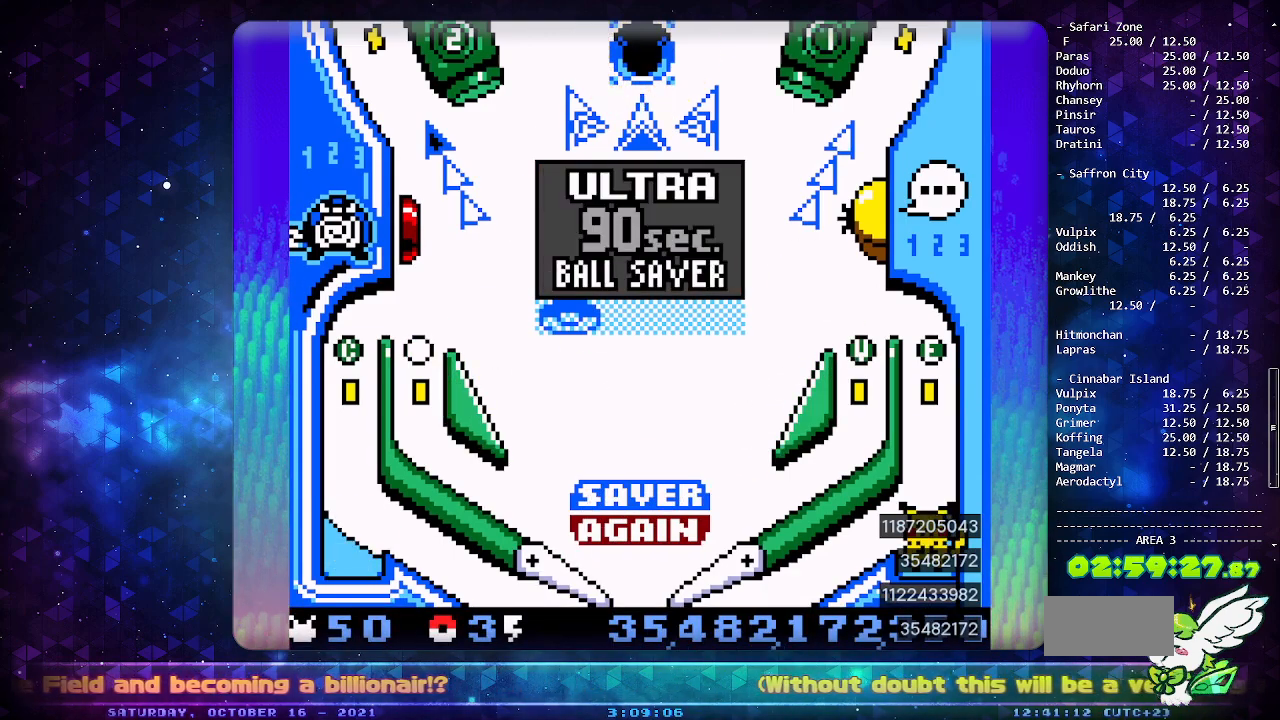
{"buttons": ["A"], "events": []}
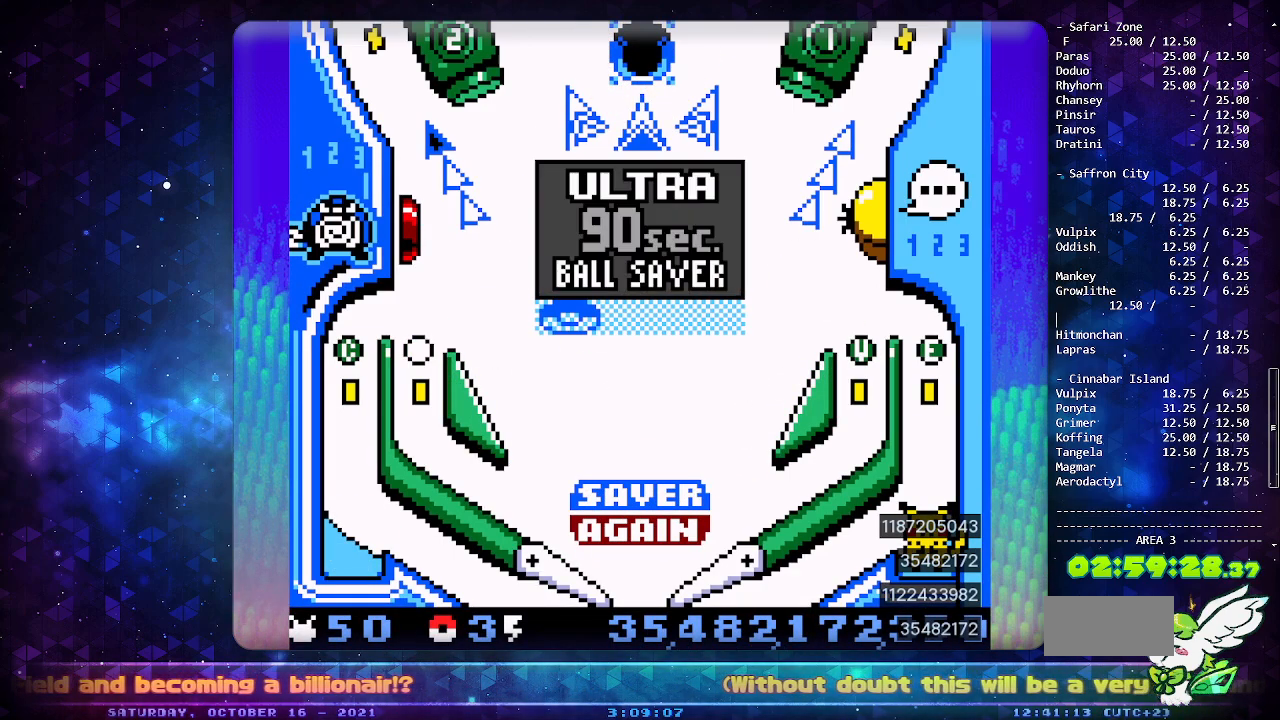
{"buttons": [], "events": [[33, "A", "up"]]}
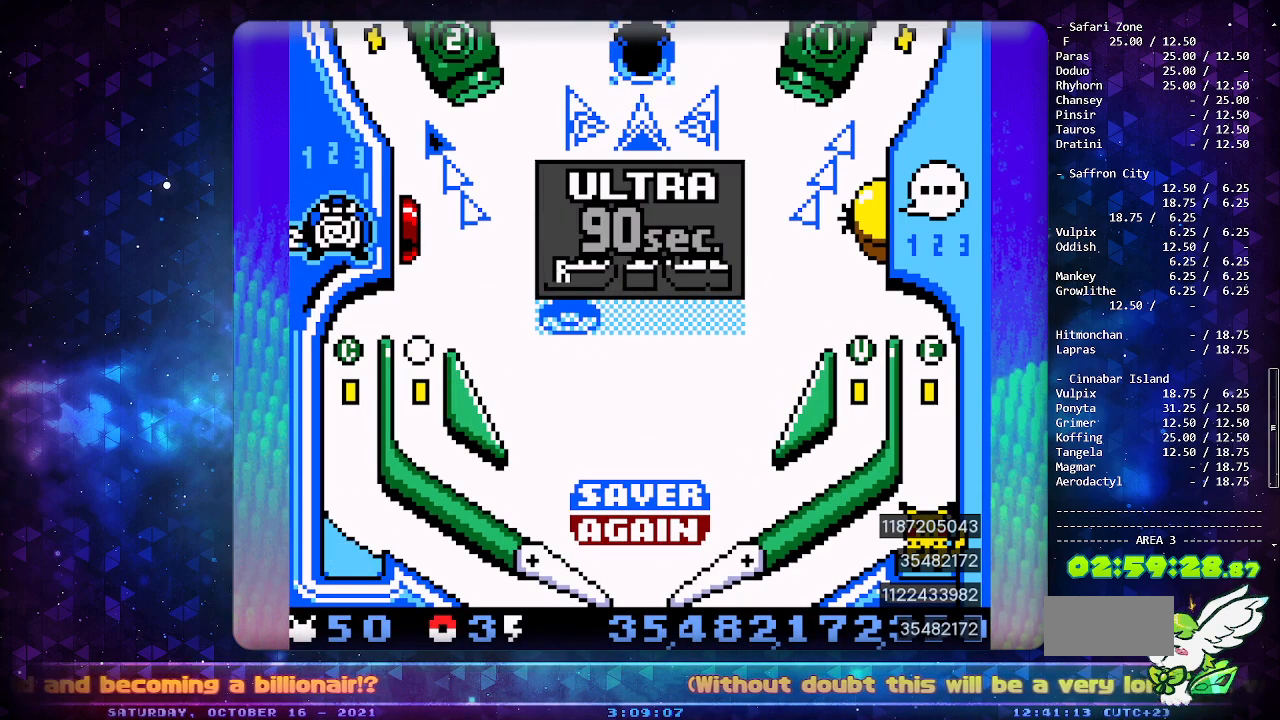
{"buttons": [], "events": []}
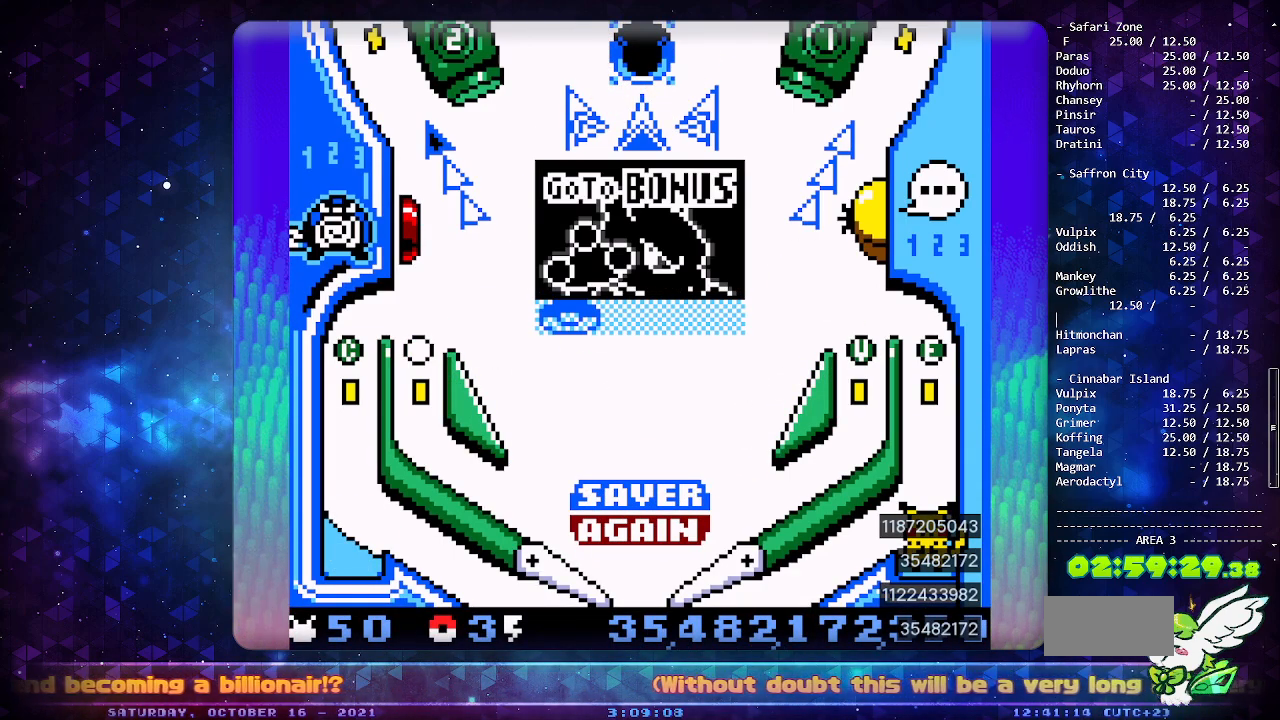
{"buttons": [], "events": []}
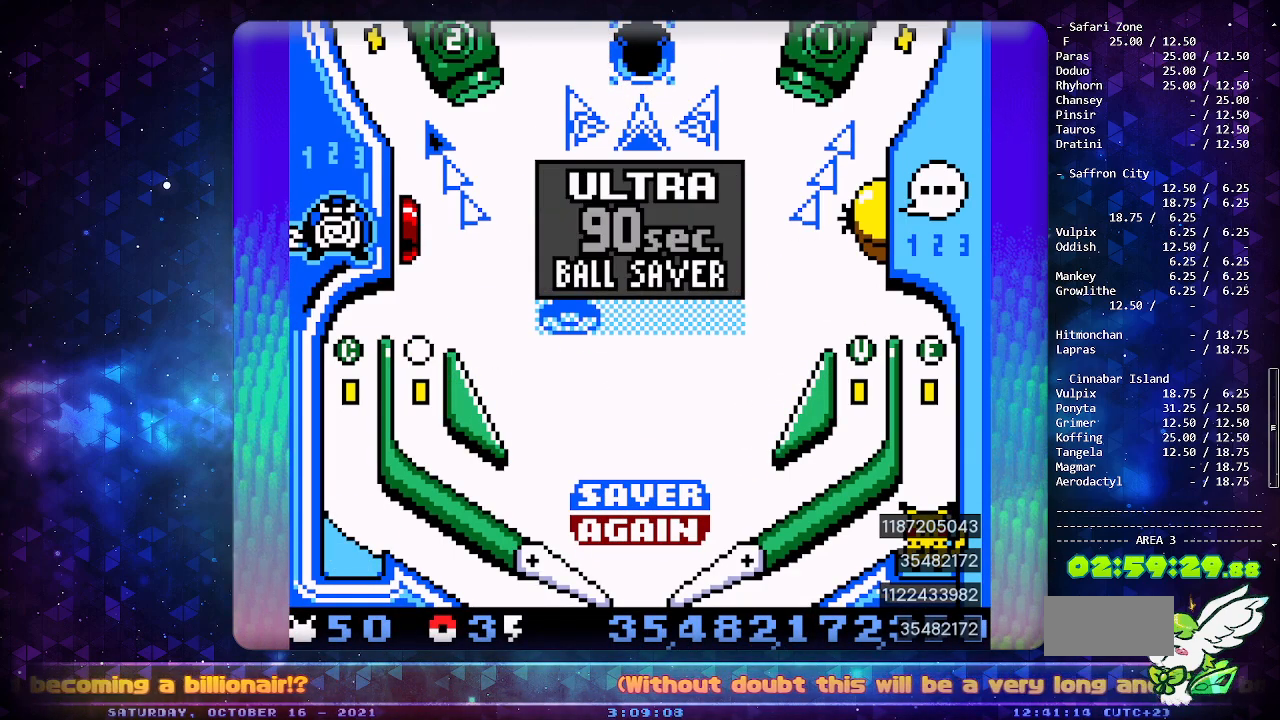
{"buttons": [], "events": []}
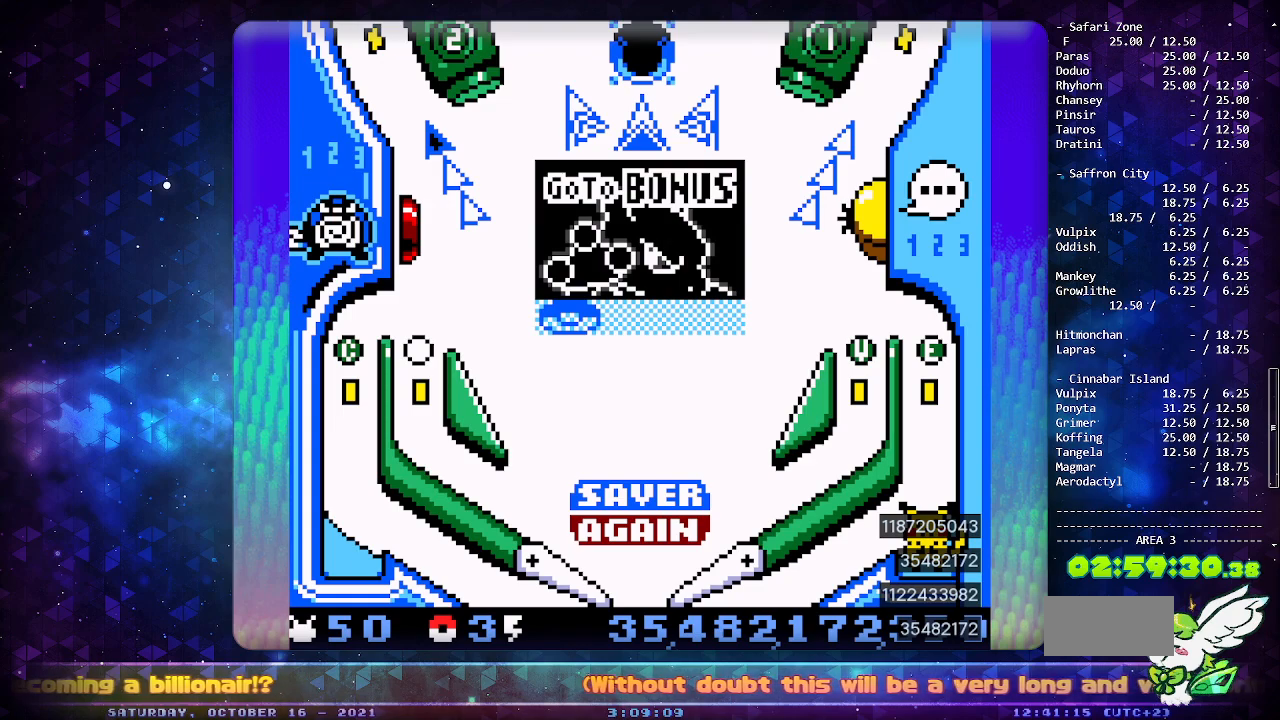
{"buttons": [], "events": []}
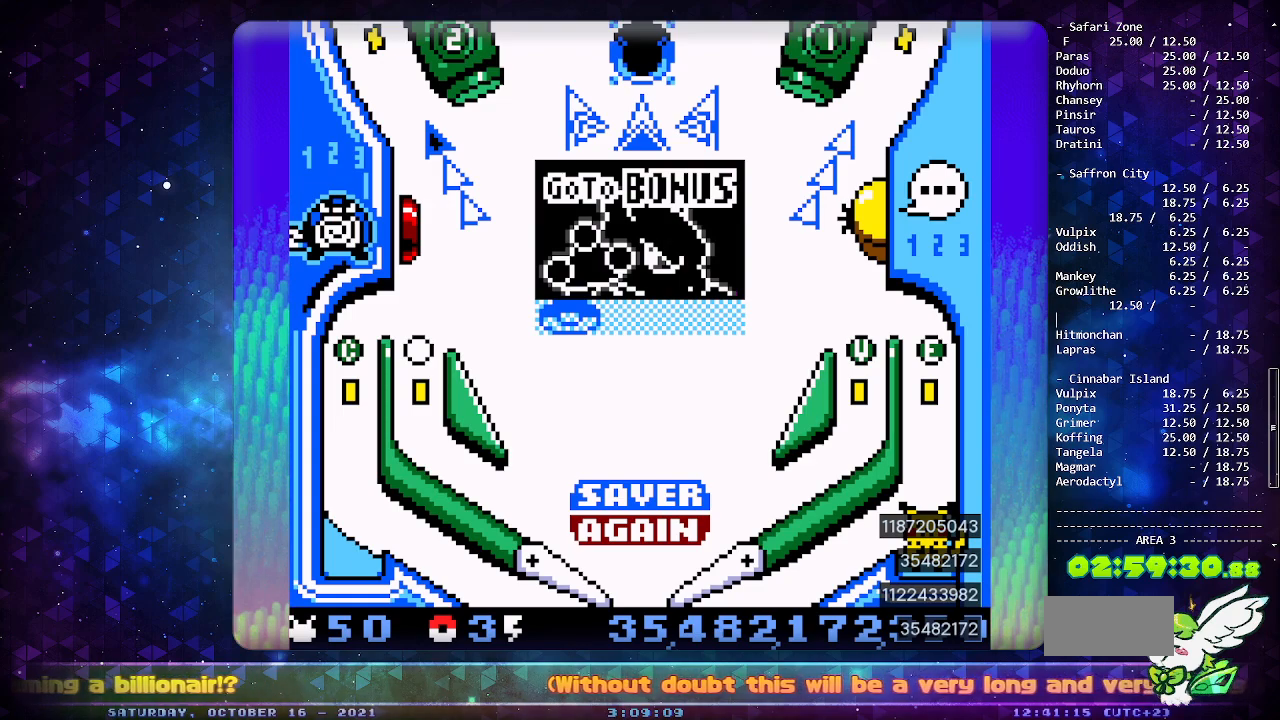
{"buttons": [], "events": []}
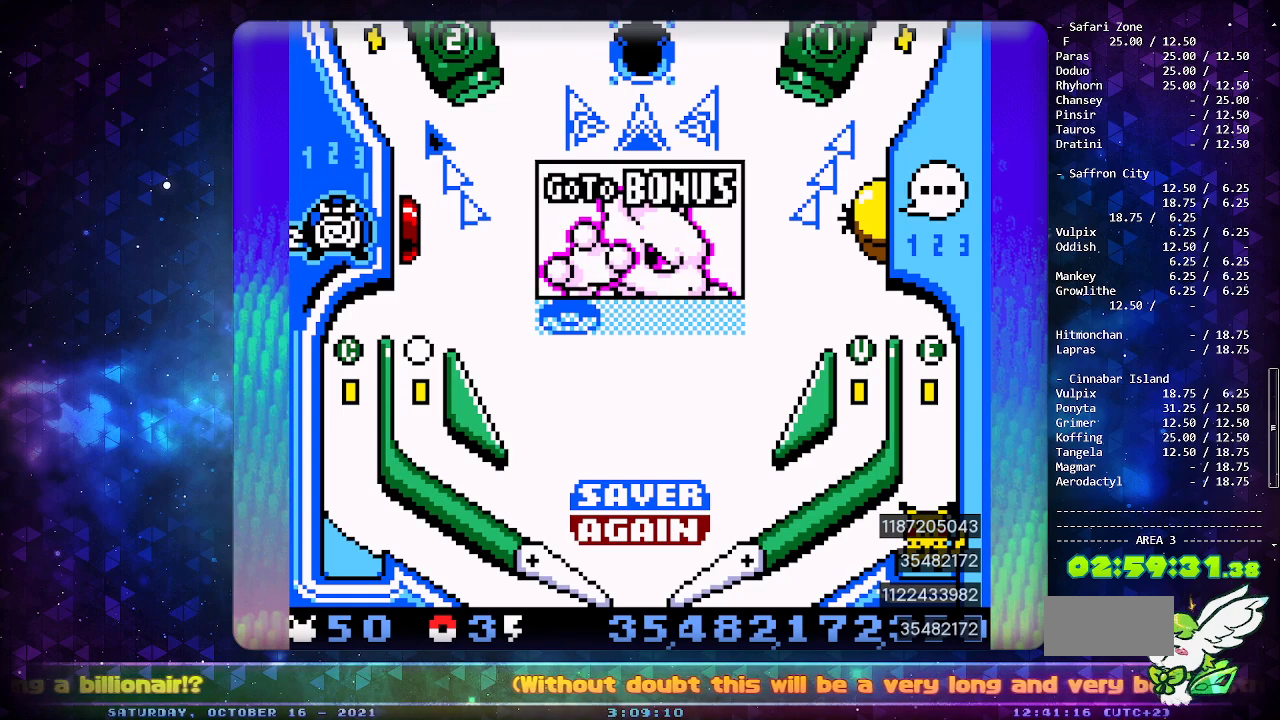
{"buttons": ["A"], "events": [[483, "A", "down"]]}
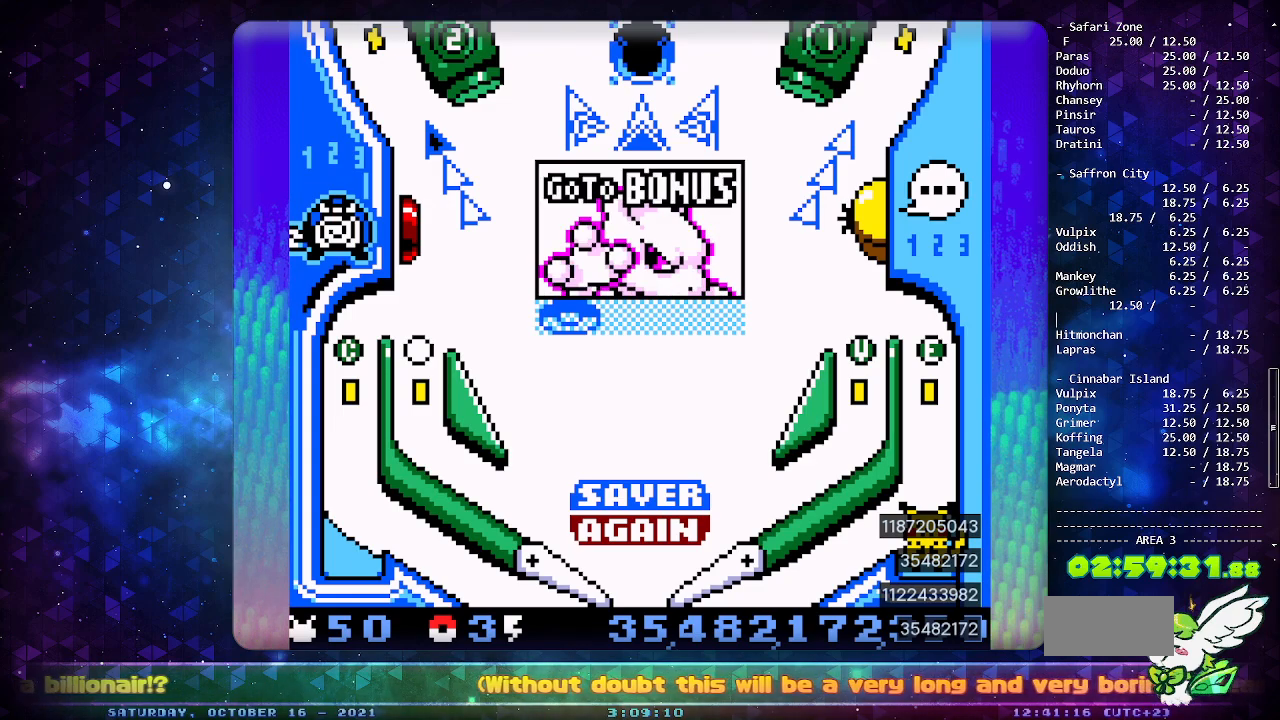
{"buttons": [], "events": [[217, "A", "up"]]}